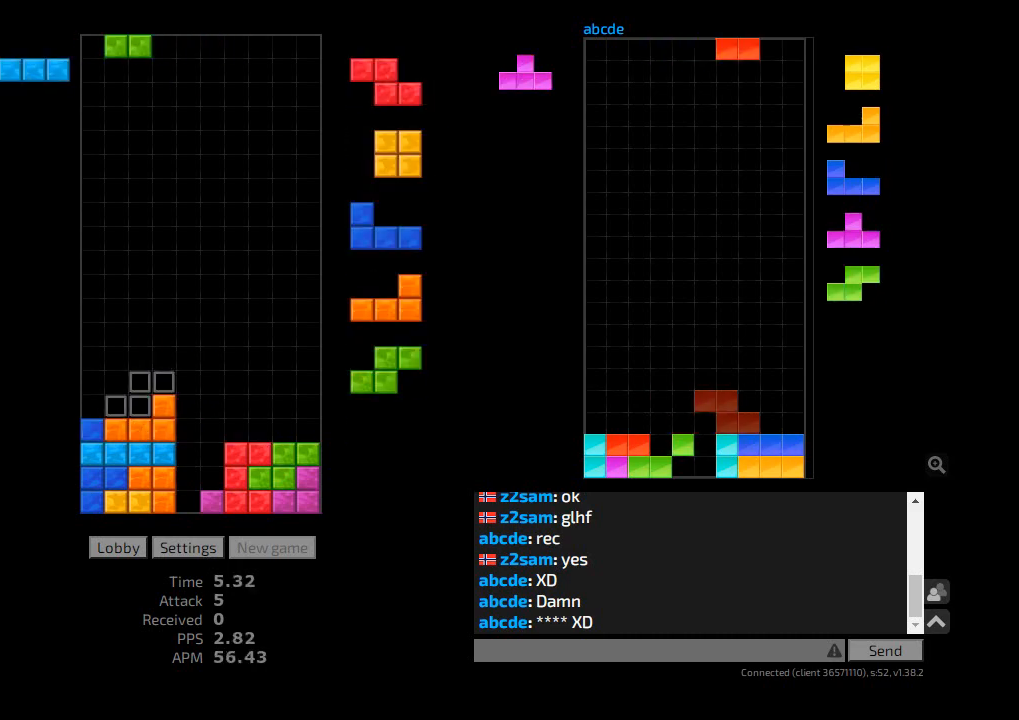
Gameplay with keyboard; each line is a JSON object with the keys held at the frame after it. "events" lists presses ("down") and releases ("up") of "ccw", "cw", "hd", "hl", "l", "r", "sam", "sd" and "z2" between this image and that frame as [ms after this image, input, new state], when the widget could be followed in between. No other keys are recorded. Mouse input is not recorded. Key names are as the overlay labels them; some are game actions (e.g. jump) rather than physical keys. Not read: other_keys.
{"keys": [], "events": [[33, "hd", "down"], [33, "r", "up"], [100, "hl", "down"], [133, "hd", "up"], [200, "cw", "down"], [300, "hl", "up"], [333, "cw", "up"], [333, "hd", "down"], [400, "r", "down"], [433, "hd", "up"], [500, "r", "up"]]}
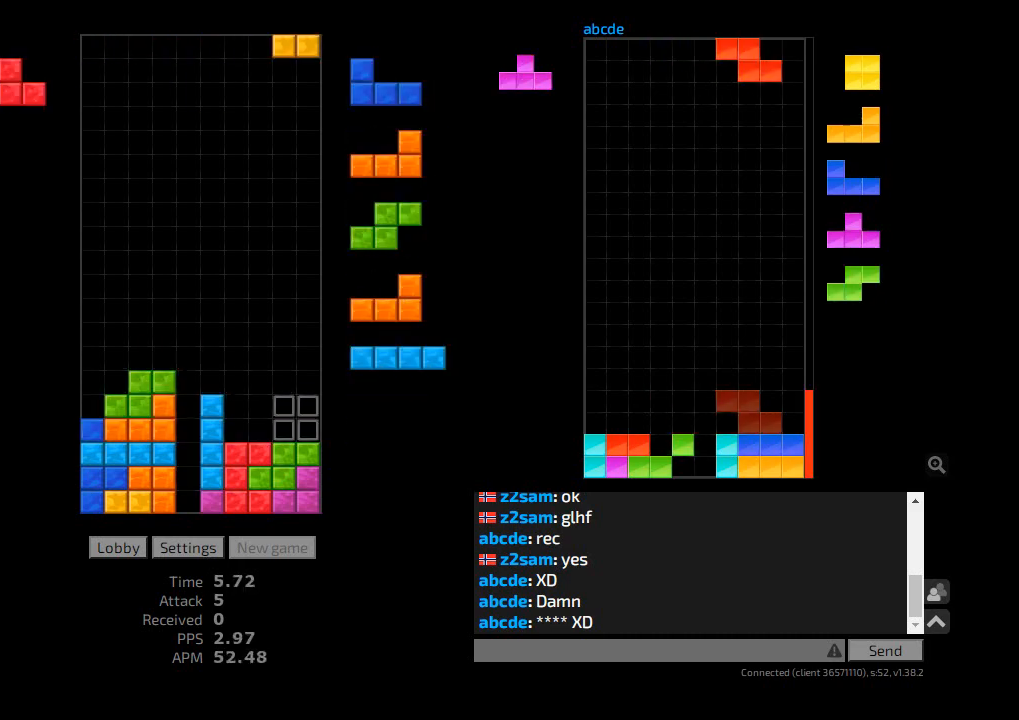
{"keys": ["hd"], "events": [[33, "hd", "down"], [67, "r", "down"], [133, "cw", "down"], [167, "hd", "up"], [233, "cw", "up"], [233, "l", "down"], [267, "r", "up"], [300, "l", "up"], [500, "hd", "down"]]}
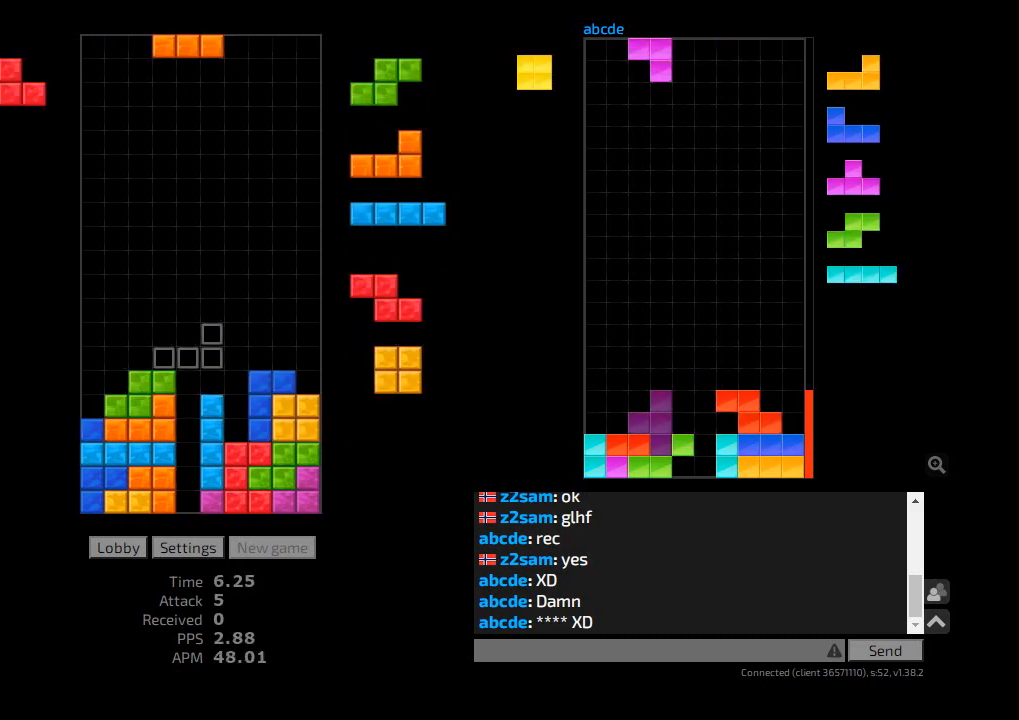
{"keys": ["hd", "hl", "r"], "events": [[67, "hd", "up"], [100, "ccw", "down"], [100, "r", "down"], [133, "r", "up"], [200, "ccw", "up"], [200, "r", "down"], [267, "hd", "down"], [267, "r", "up"], [300, "hl", "down"], [333, "l", "down"], [367, "ccw", "down"], [367, "hd", "up"], [433, "ccw", "up"], [433, "hl", "up"], [433, "l", "up"], [467, "hd", "down"], [500, "hl", "down"], [500, "r", "down"]]}
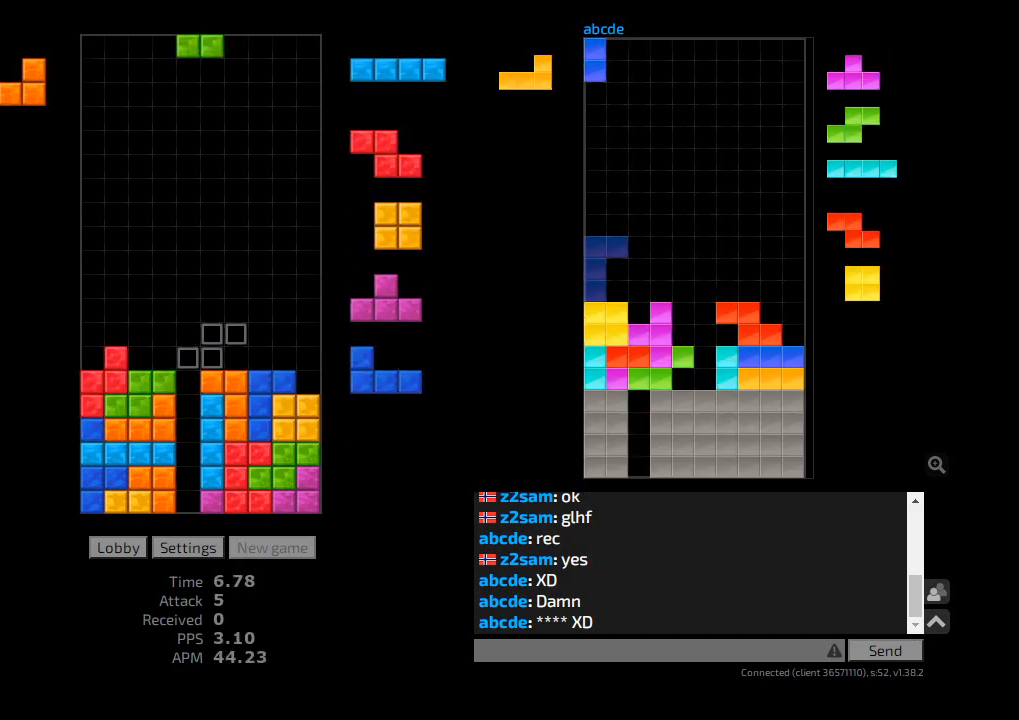
{"keys": [], "events": [[33, "cw", "down"], [67, "hd", "up"], [133, "cw", "up"], [133, "hl", "up"], [133, "r", "up"], [200, "hd", "down"], [300, "hd", "up"]]}
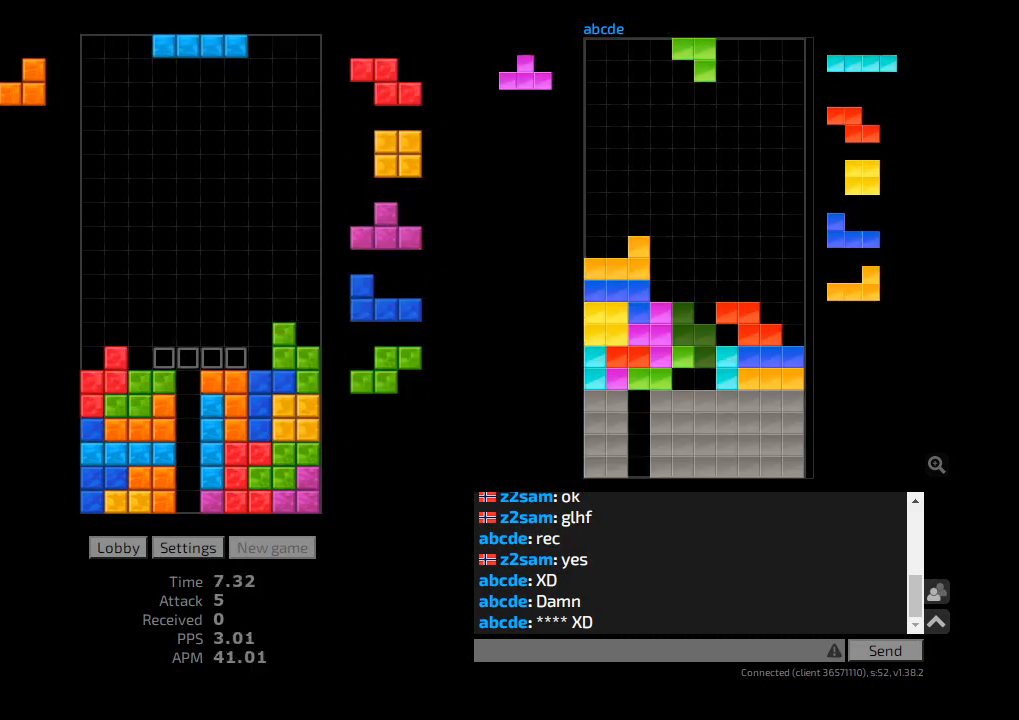
{"keys": [], "events": [[33, "l", "down"], [67, "ccw", "down"], [133, "ccw", "up"], [200, "hd", "down"], [300, "hd", "up"], [333, "l", "up"], [333, "r", "down"], [367, "r", "up"]]}
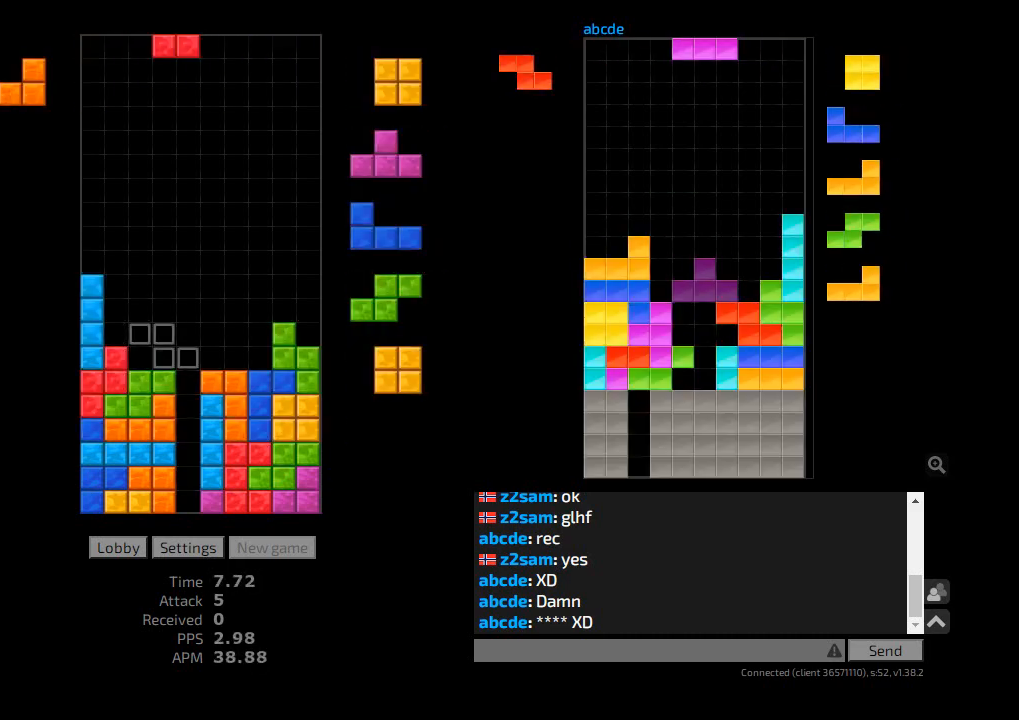
{"keys": ["hd", "r"], "events": [[167, "l", "down"], [233, "l", "up"], [400, "hd", "down"], [500, "r", "down"]]}
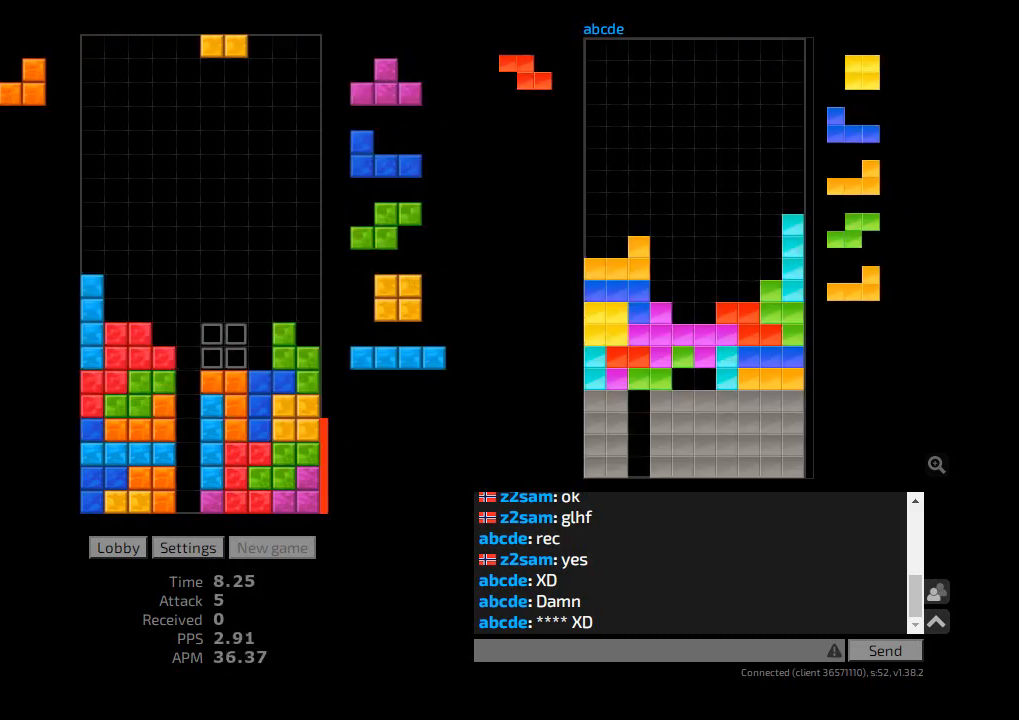
{"keys": ["hl", "l"], "events": [[33, "hd", "up"], [33, "r", "up"], [100, "hl", "down"], [200, "r", "down"], [233, "hl", "up"], [267, "r", "up"], [300, "r", "down"], [367, "hd", "down"], [367, "r", "up"], [433, "hl", "down"], [467, "l", "down"], [500, "hd", "up"]]}
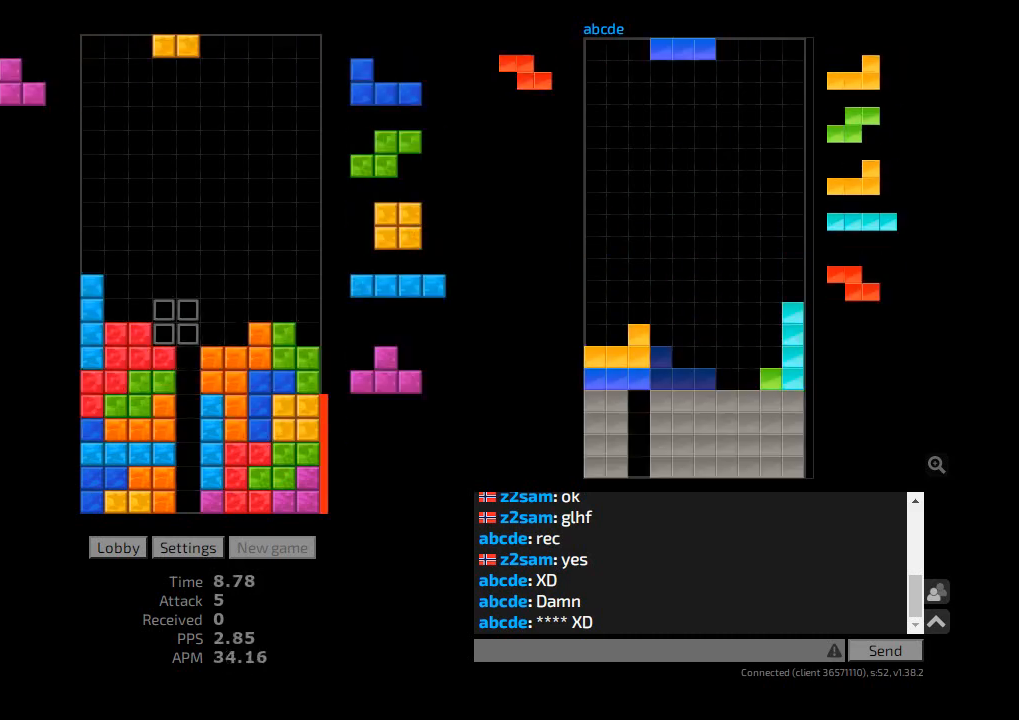
{"keys": ["hd"], "events": [[67, "hl", "up"], [67, "r", "down"], [100, "l", "up"], [100, "r", "up"], [133, "hd", "down"], [200, "r", "down"], [233, "hd", "up"], [300, "r", "up"], [333, "hd", "down"], [400, "cw", "down"], [400, "hd", "up"], [400, "r", "down"], [433, "cw", "up"], [433, "r", "up"], [500, "hd", "down"]]}
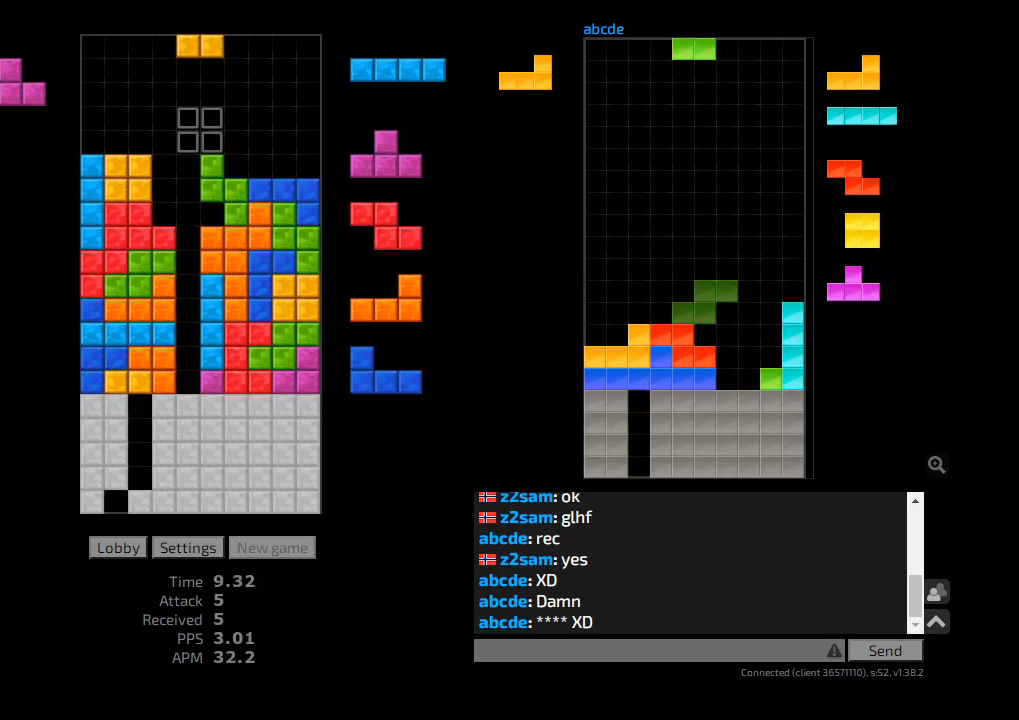
{"keys": ["hd", "hl"], "events": [[33, "hl", "down"], [67, "ccw", "down"], [100, "hd", "up"], [100, "sd", "down"], [167, "ccw", "up"], [167, "hl", "up"], [233, "ccw", "down"], [267, "hd", "down"], [267, "sd", "up"], [300, "ccw", "up"], [367, "ccw", "down"], [367, "hd", "up"], [433, "hd", "down"], [467, "ccw", "up"], [467, "hl", "down"]]}
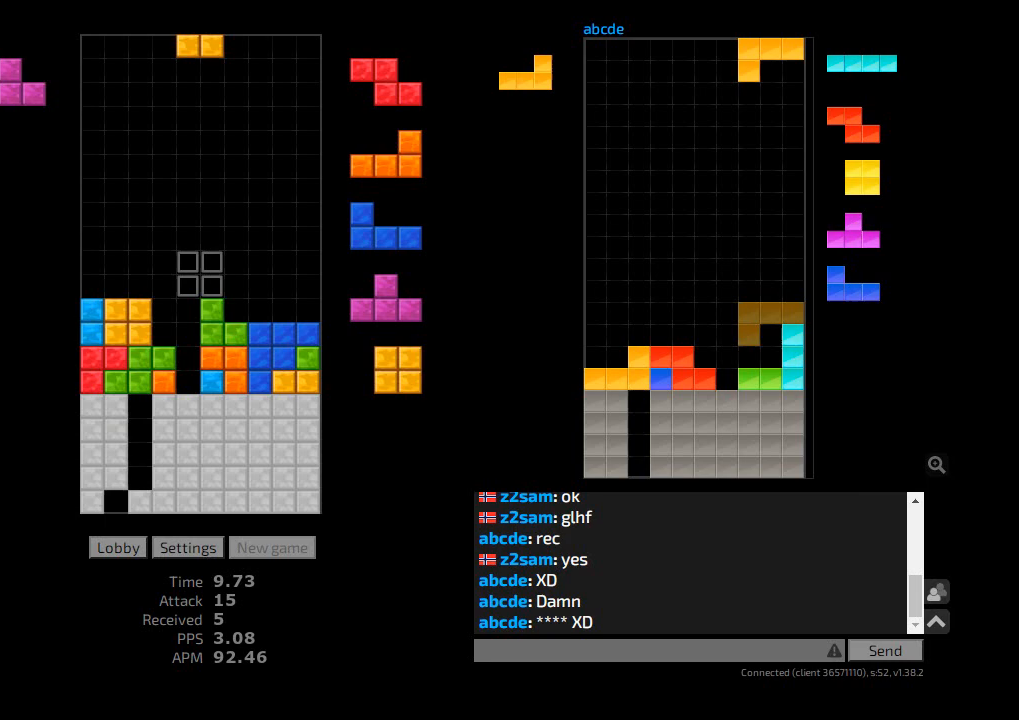
{"keys": ["hd"], "events": [[67, "hd", "up"], [67, "l", "down"], [100, "hl", "up"], [100, "l", "up"], [133, "hd", "down"], [267, "hd", "up"], [300, "r", "down"], [367, "r", "up"], [433, "hd", "down"]]}
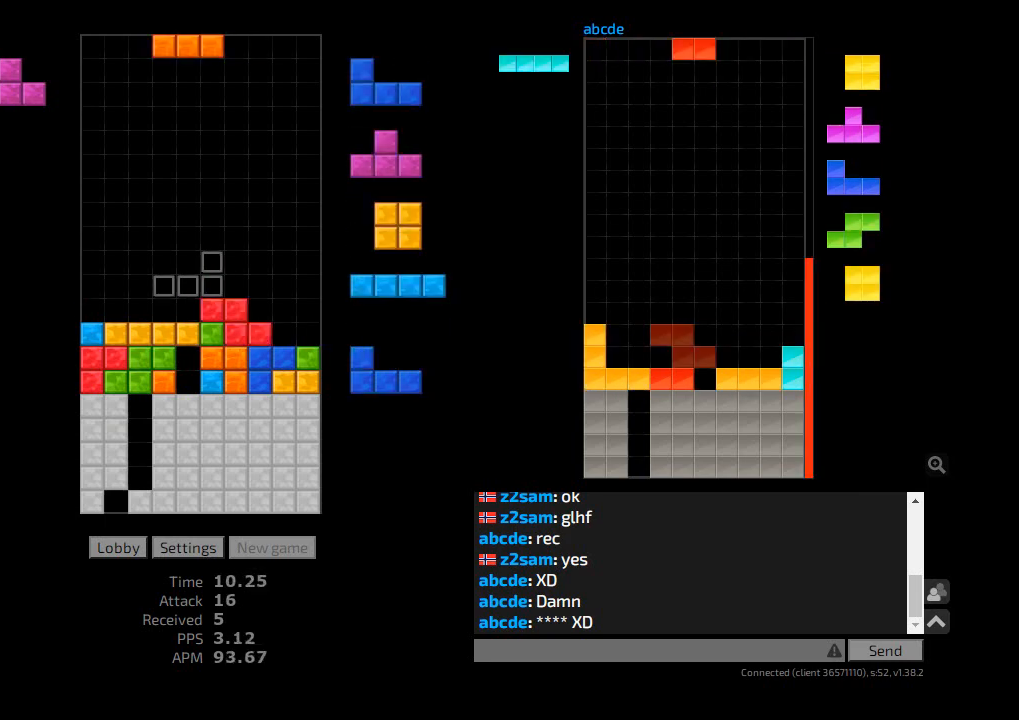
{"keys": ["ccw", "hd", "l"], "events": [[33, "hd", "up"], [67, "cw", "down"], [100, "l", "down"], [167, "cw", "up"], [200, "hd", "down"], [200, "l", "up"], [267, "ccw", "down"], [267, "r", "down"], [300, "hd", "up"], [333, "ccw", "up"], [367, "r", "up"], [400, "hd", "down"], [467, "ccw", "down"], [500, "l", "down"]]}
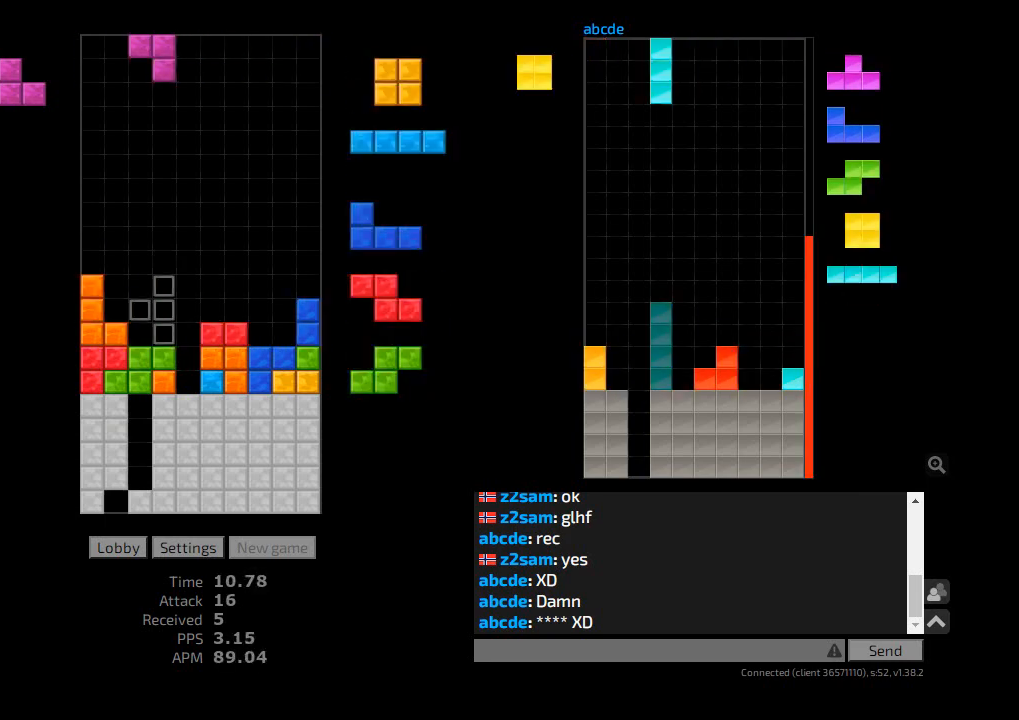
{"keys": ["l"], "events": [[33, "hd", "up"], [67, "ccw", "up"], [100, "l", "up"], [100, "r", "down"], [133, "r", "up"], [167, "hd", "down"], [200, "r", "down"], [267, "hd", "up"], [300, "l", "down"], [300, "r", "up"], [333, "hd", "down"], [367, "hl", "down"], [367, "l", "up"], [433, "hd", "up"], [433, "l", "down"], [500, "hl", "up"]]}
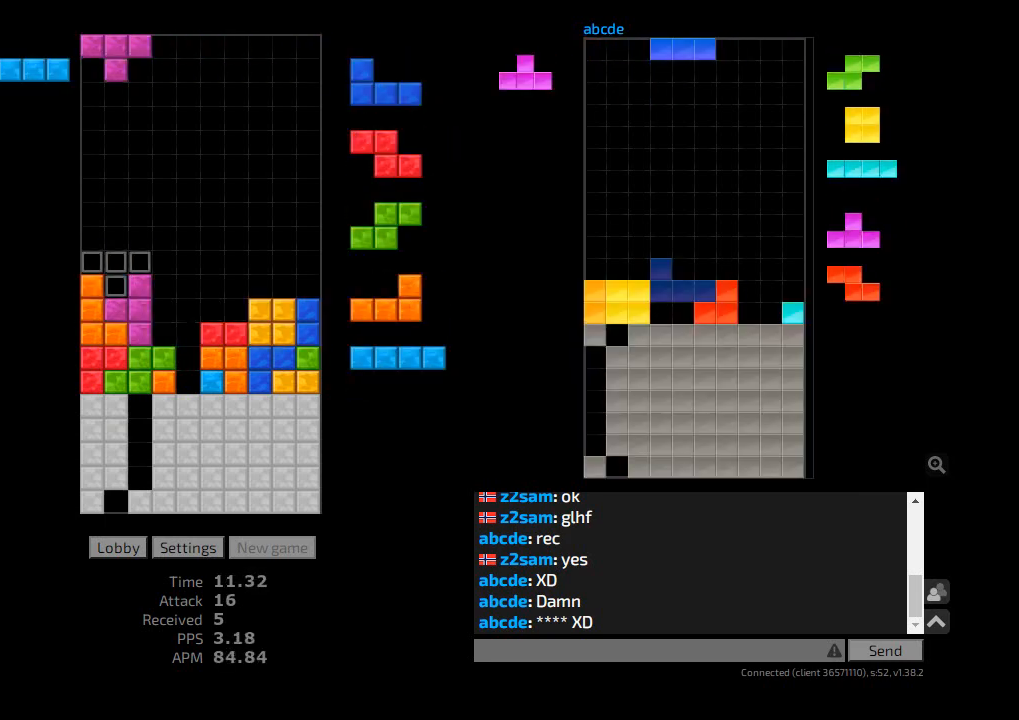
{"keys": ["cw", "hl", "r"], "events": [[67, "hd", "down"], [67, "l", "up"], [100, "hl", "down"], [133, "ccw", "down"], [133, "hd", "up"], [133, "l", "down"], [167, "ccw", "up"], [167, "hl", "up"], [167, "l", "up"], [200, "hd", "down"], [267, "cw", "down"], [267, "r", "down"], [300, "hd", "up"], [333, "cw", "up"], [333, "r", "up"], [367, "r", "down"], [400, "hd", "down"], [400, "r", "up"], [433, "hl", "down"], [467, "cw", "down"], [500, "hd", "up"], [500, "r", "down"]]}
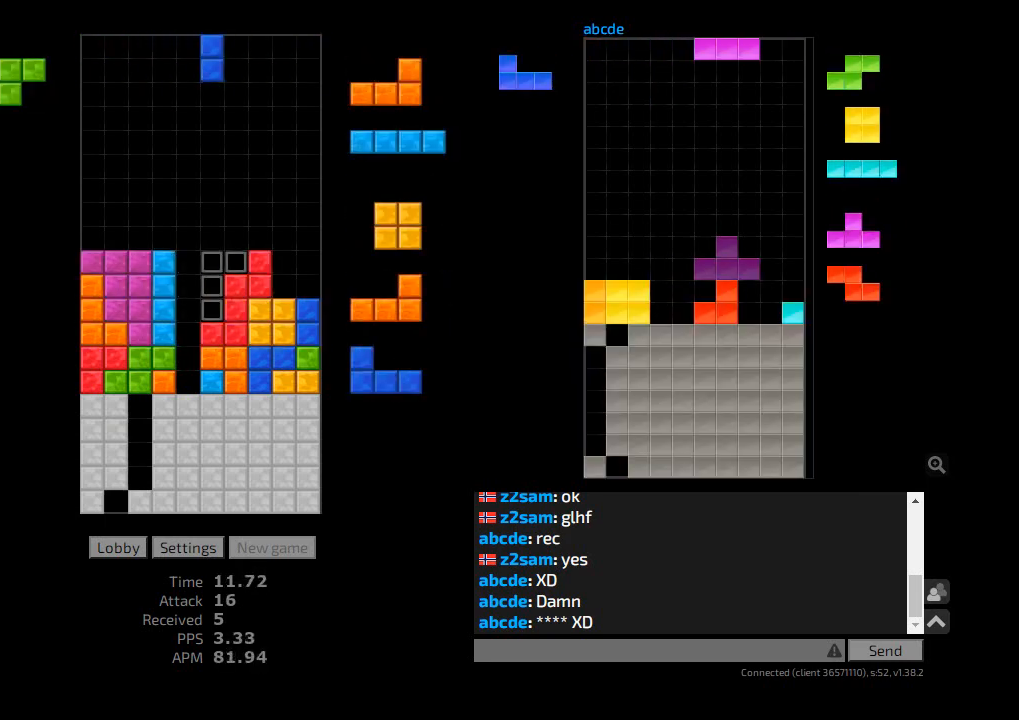
{"keys": ["hd", "hl"], "events": [[33, "cw", "up"], [33, "hl", "up"], [67, "r", "up"], [100, "hd", "down"], [167, "cw", "down"], [167, "r", "down"], [200, "hd", "up"], [267, "cw", "up"], [267, "r", "up"], [300, "hd", "down"], [333, "ccw", "down"], [400, "hd", "up"], [433, "ccw", "up"], [433, "hd", "down"], [500, "hl", "down"]]}
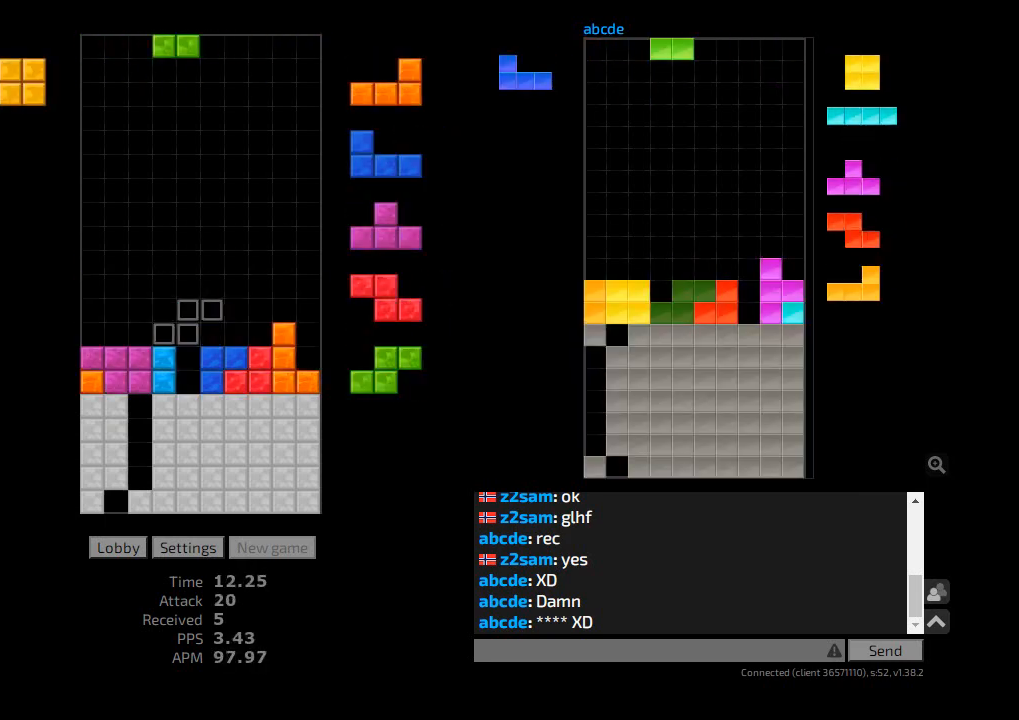
{"keys": [], "events": [[67, "hd", "up"], [67, "r", "down"], [167, "hl", "up"], [233, "l", "down"], [233, "r", "up"], [267, "l", "up"], [400, "ccw", "down"], [500, "ccw", "up"]]}
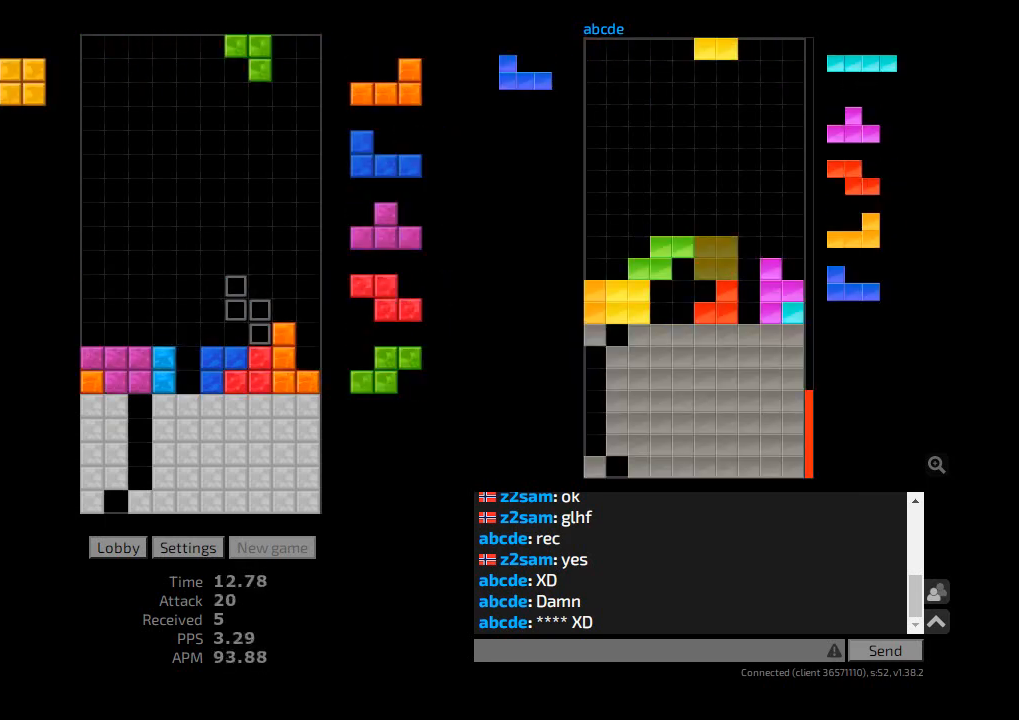
{"keys": [], "events": [[233, "hd", "down"], [300, "hd", "up"]]}
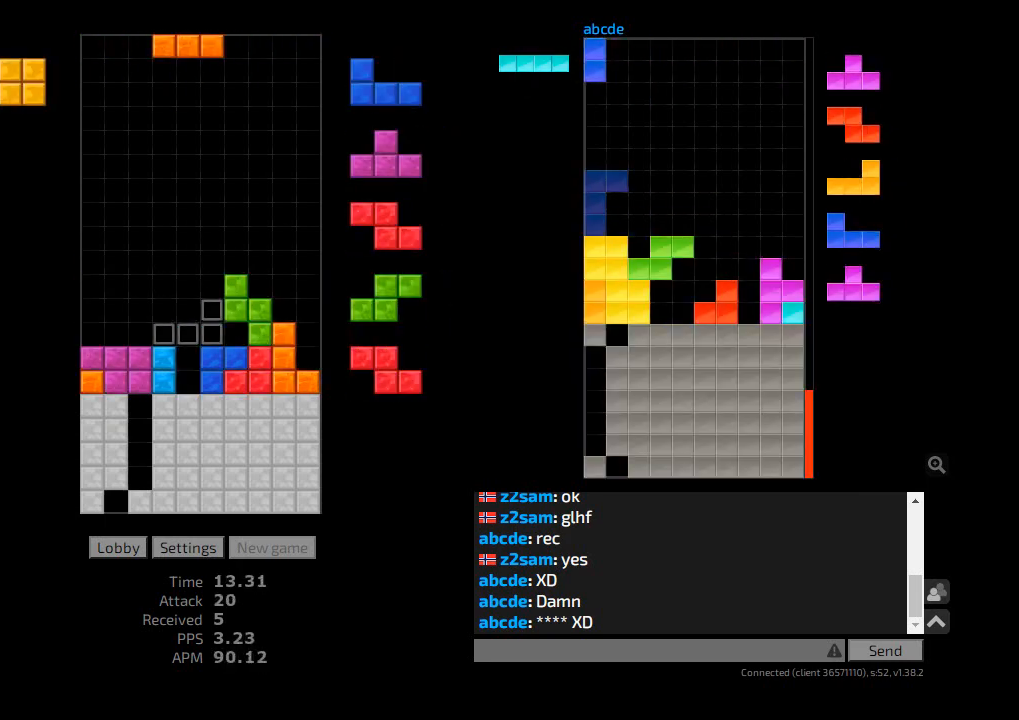
{"keys": ["hl", "l"], "events": [[133, "ccw", "down"], [167, "r", "down"], [233, "ccw", "up"], [300, "r", "up"], [367, "hd", "down"], [400, "hl", "down"], [467, "l", "down"], [500, "hd", "up"]]}
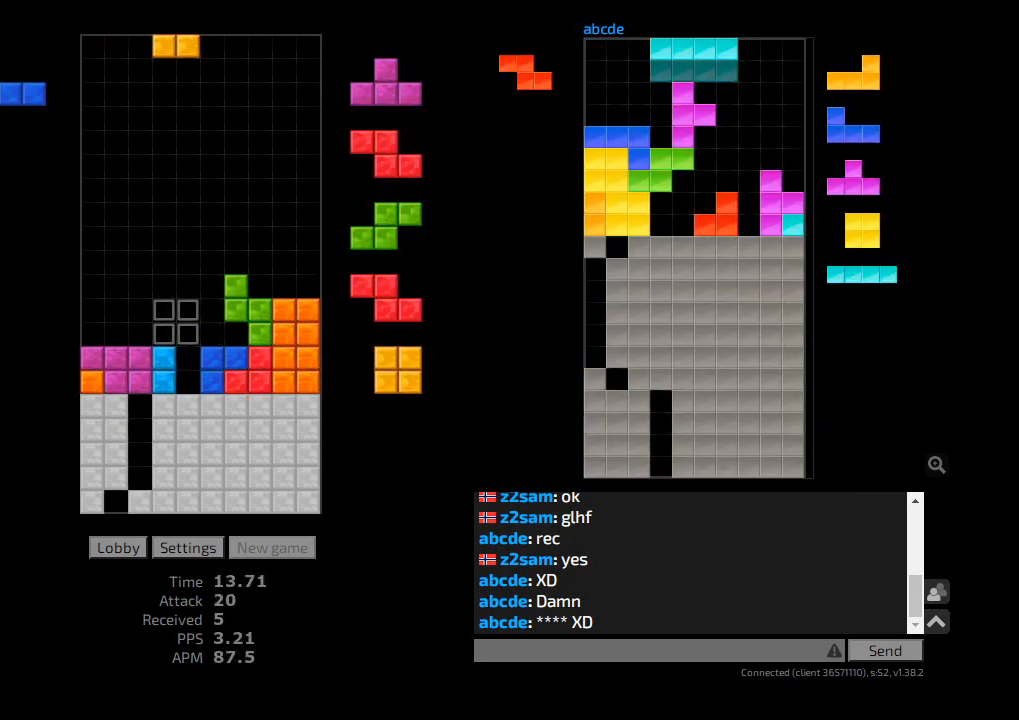
{"keys": ["hl"], "events": [[33, "hl", "up"], [33, "l", "up"], [100, "hd", "down"], [167, "sd", "down"], [200, "r", "down"], [233, "hd", "up"], [300, "r", "up"], [300, "sd", "up"], [333, "hd", "down"], [433, "hd", "up"], [467, "hl", "down"]]}
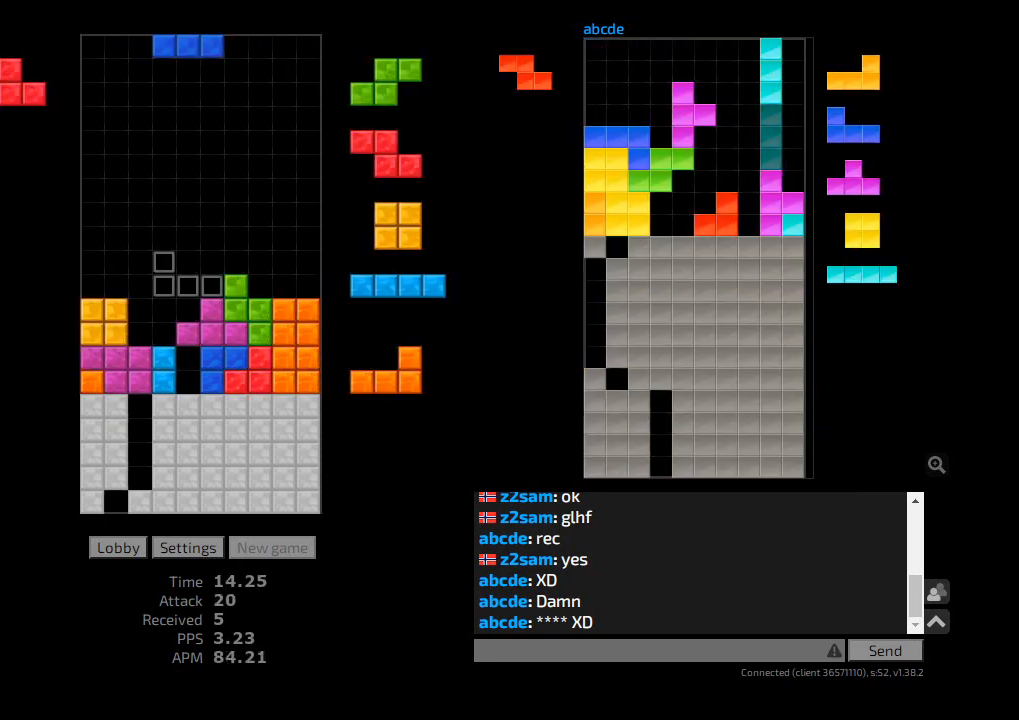
{"keys": ["cw", "hl", "r"], "events": [[100, "r", "down"], [133, "hl", "up"], [233, "ccw", "down"], [333, "ccw", "up"], [367, "r", "up"], [400, "hd", "down"], [433, "hl", "down"], [467, "r", "down"], [500, "cw", "down"], [500, "hd", "up"]]}
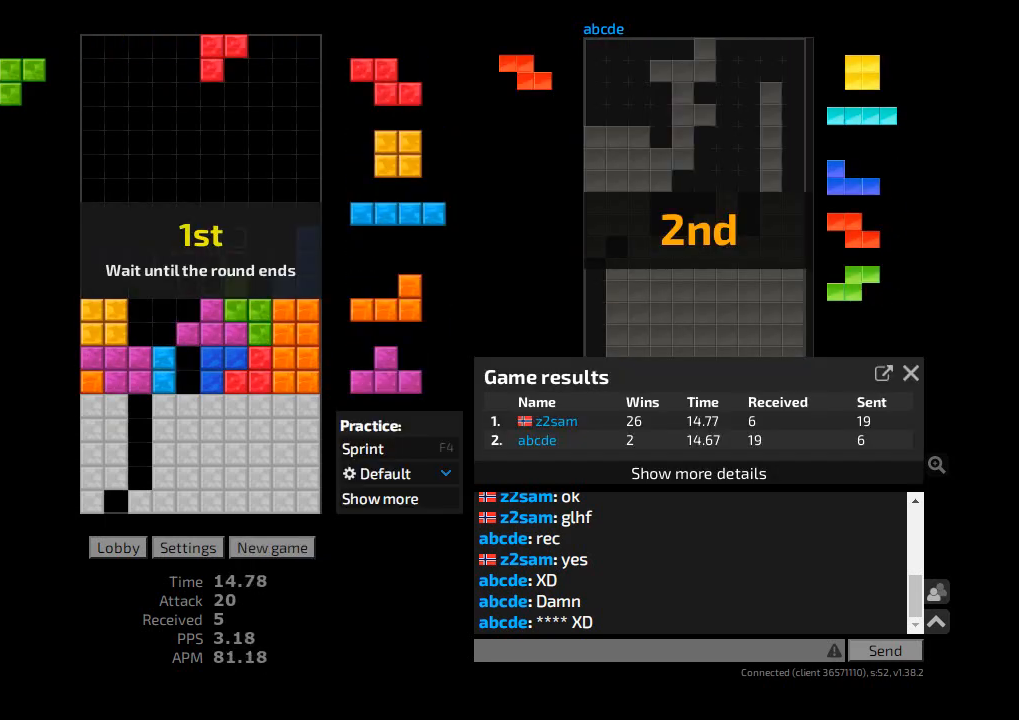
{"keys": [], "events": [[67, "cw", "up"], [100, "hl", "up"], [100, "l", "down"], [100, "r", "up"], [133, "l", "up"], [333, "hd", "down"], [433, "hd", "up"]]}
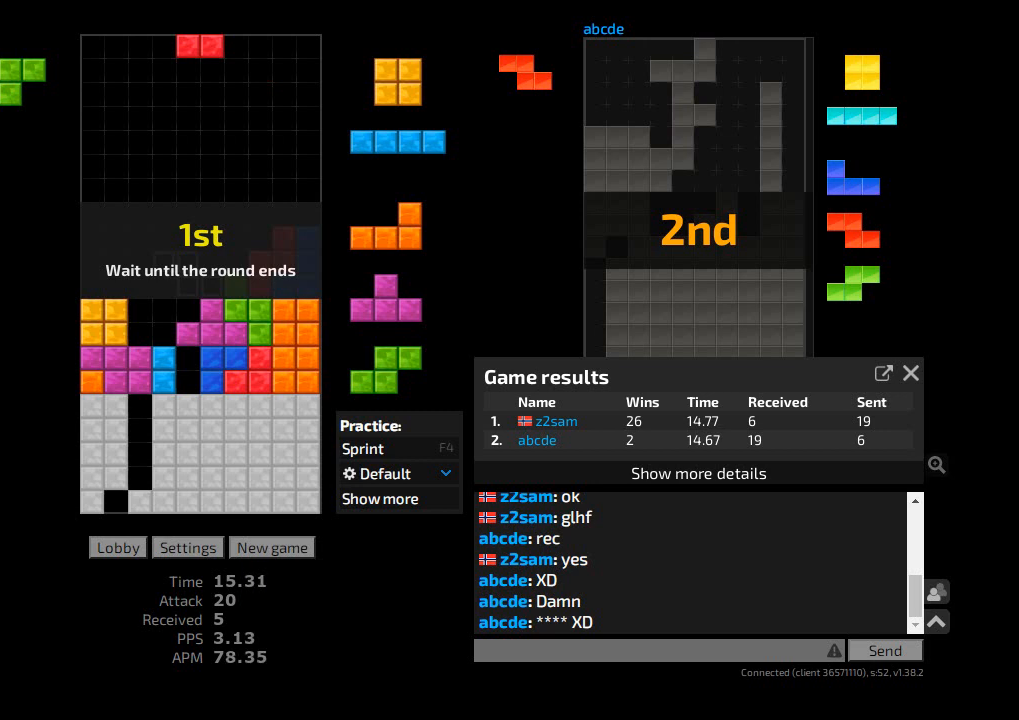
{"keys": [], "events": []}
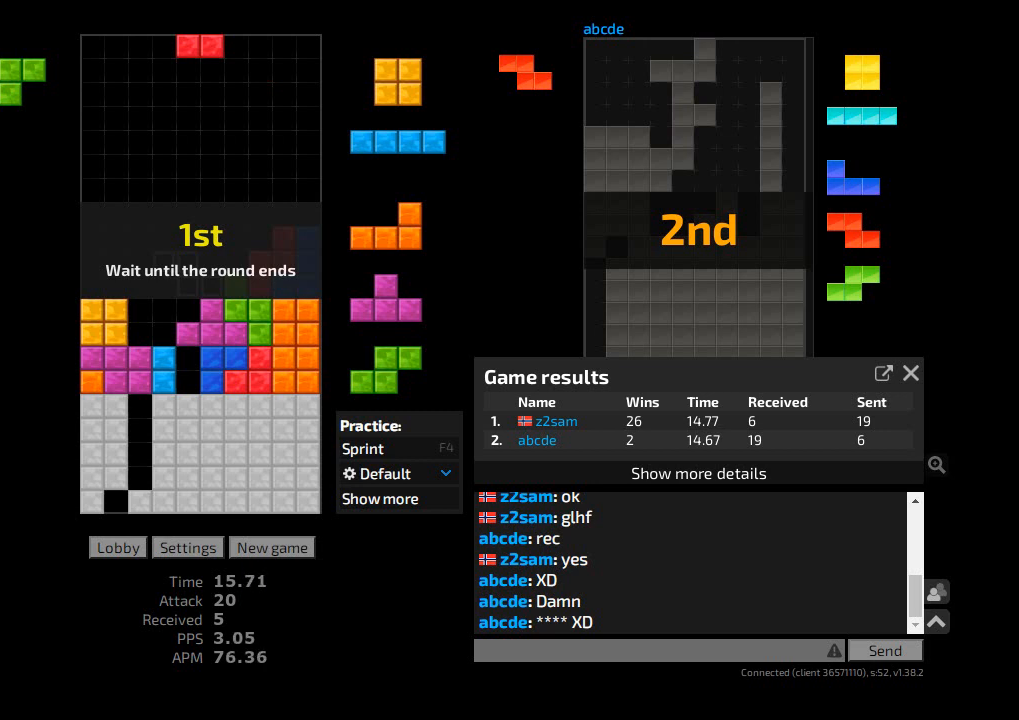
{"keys": [], "events": []}
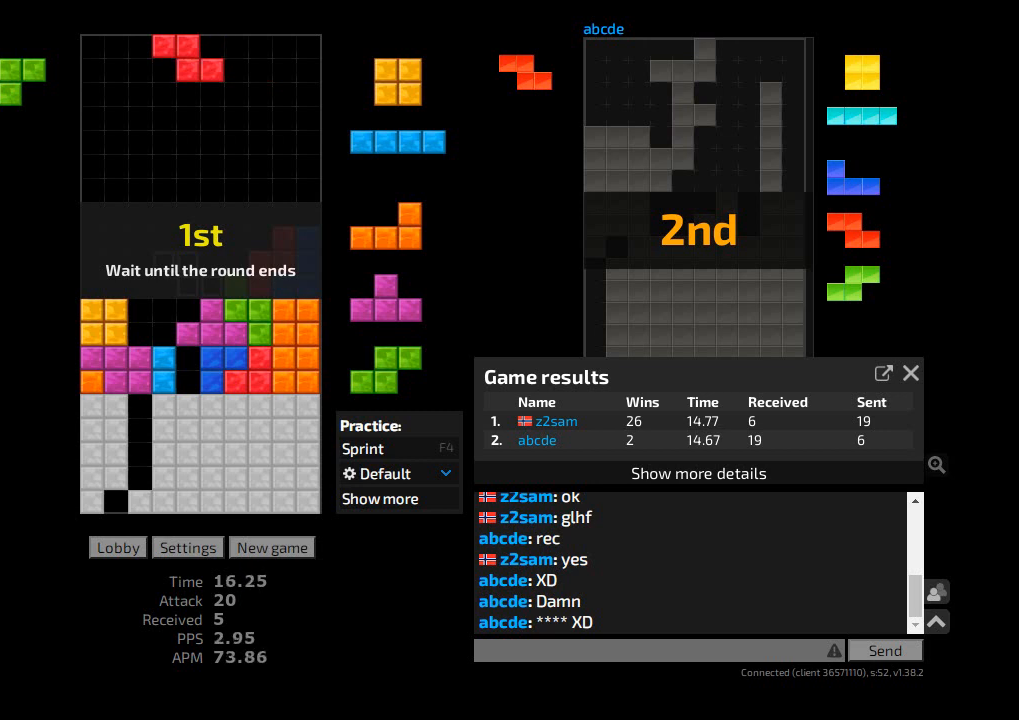
{"keys": [], "events": []}
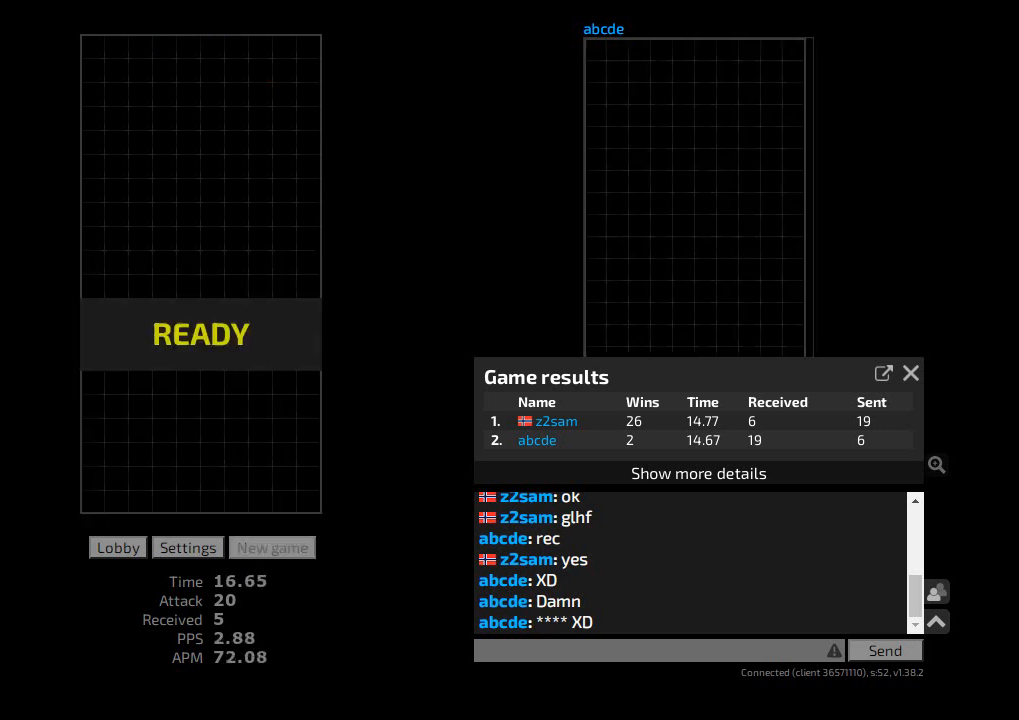
{"keys": [], "events": []}
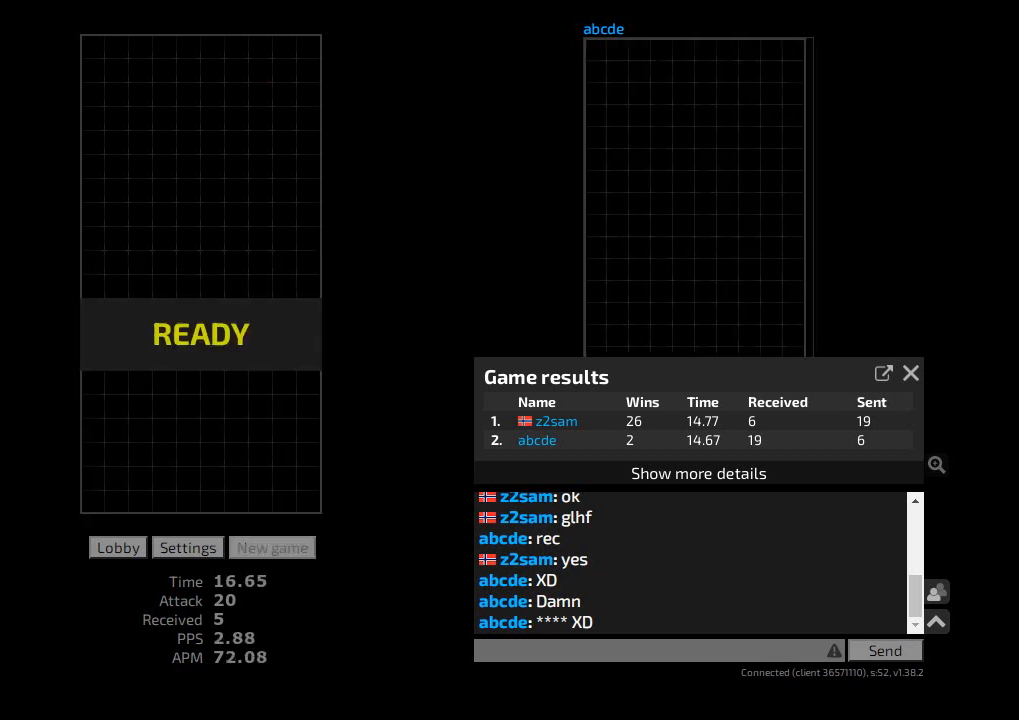
{"keys": [], "events": []}
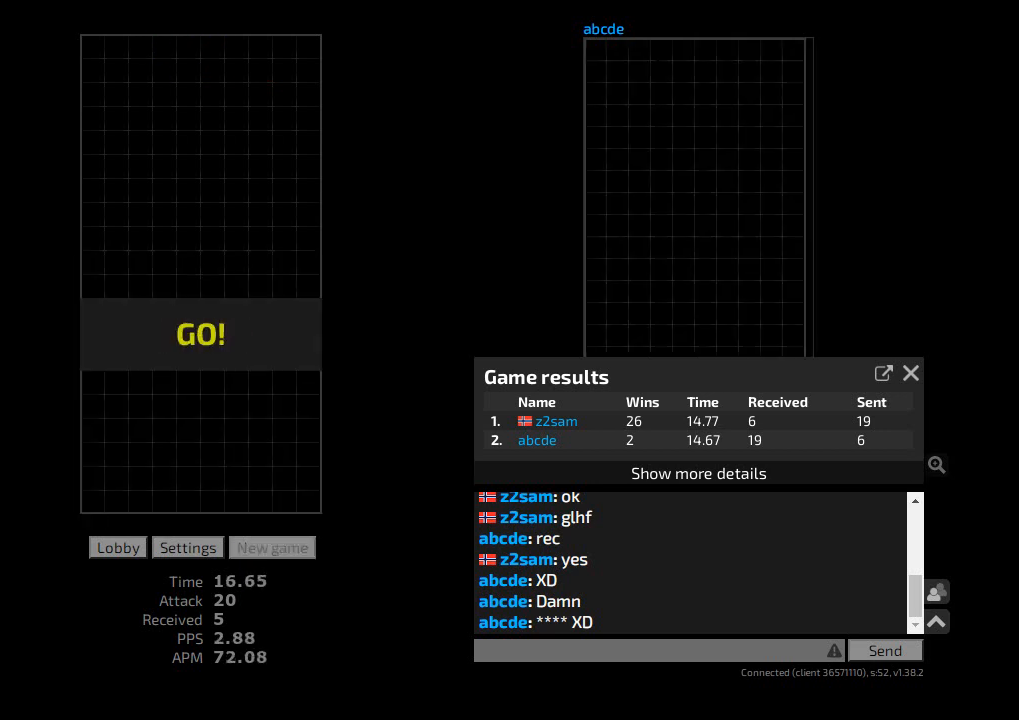
{"keys": [], "events": []}
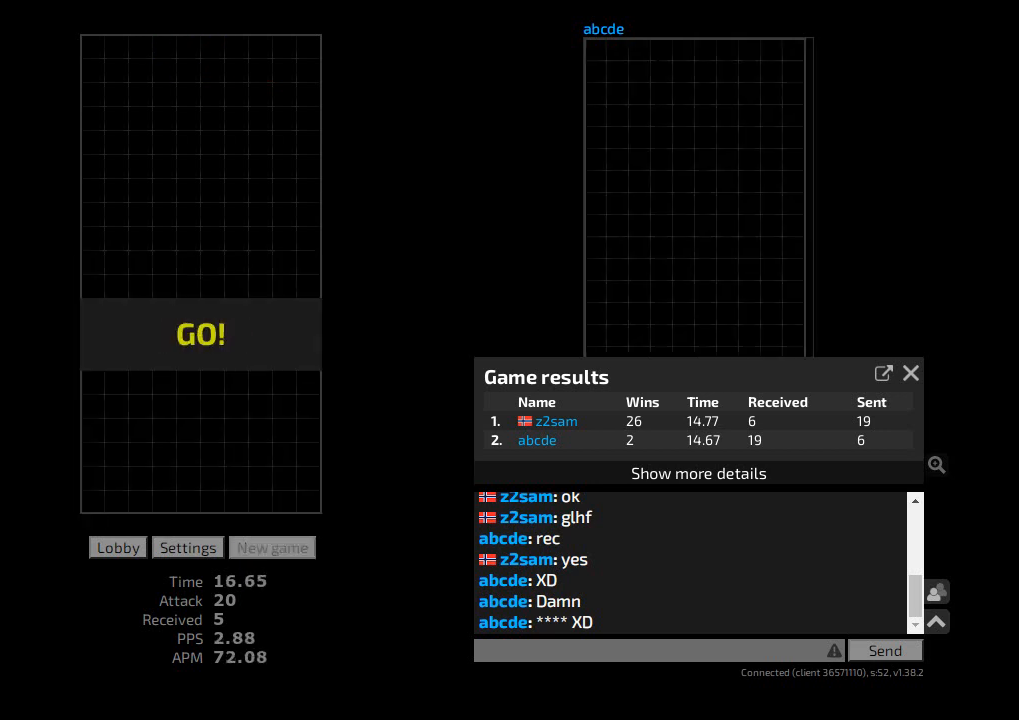
{"keys": [], "events": []}
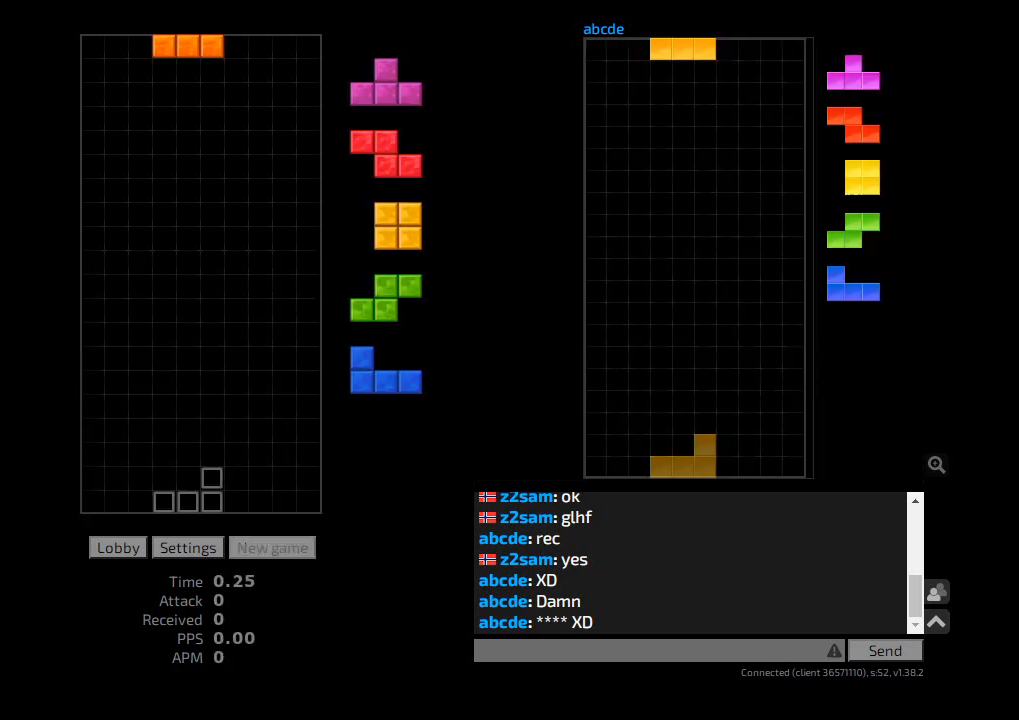
{"keys": ["hd"], "events": [[167, "l", "down"], [267, "hd", "down"], [267, "l", "up"], [333, "ccw", "down"], [333, "r", "down"], [367, "hd", "up"], [433, "ccw", "up"], [433, "r", "up"], [467, "hd", "down"]]}
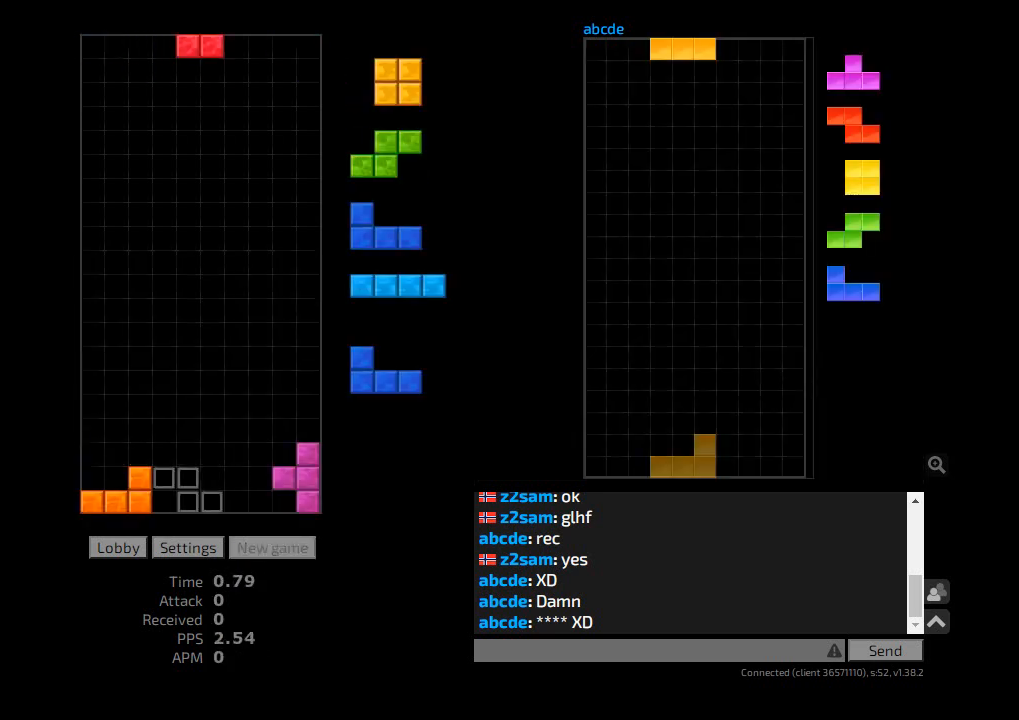
{"keys": ["hd"], "events": [[100, "hd", "up"], [167, "sd", "down"], [233, "r", "down"], [300, "sd", "up"], [333, "hd", "down"], [333, "r", "up"], [367, "l", "down"], [433, "hd", "up"], [500, "hd", "down"], [500, "l", "up"]]}
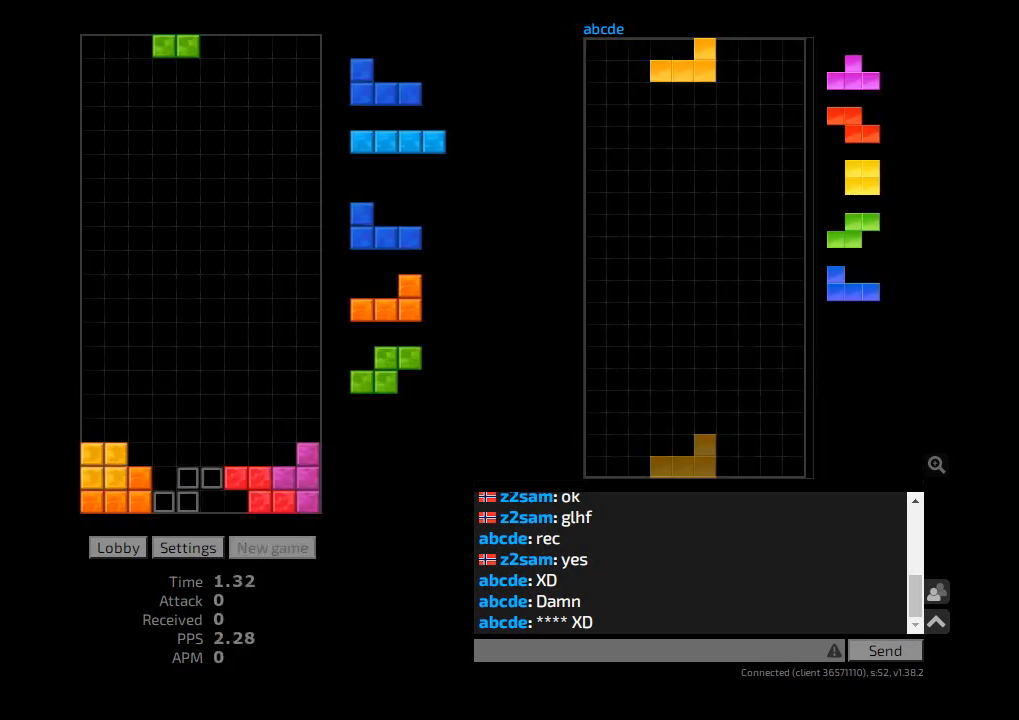
{"keys": [], "events": [[33, "r", "down"], [100, "hd", "up"], [133, "r", "up"], [167, "hd", "down"], [200, "l", "down"], [267, "hd", "up"], [433, "l", "up"]]}